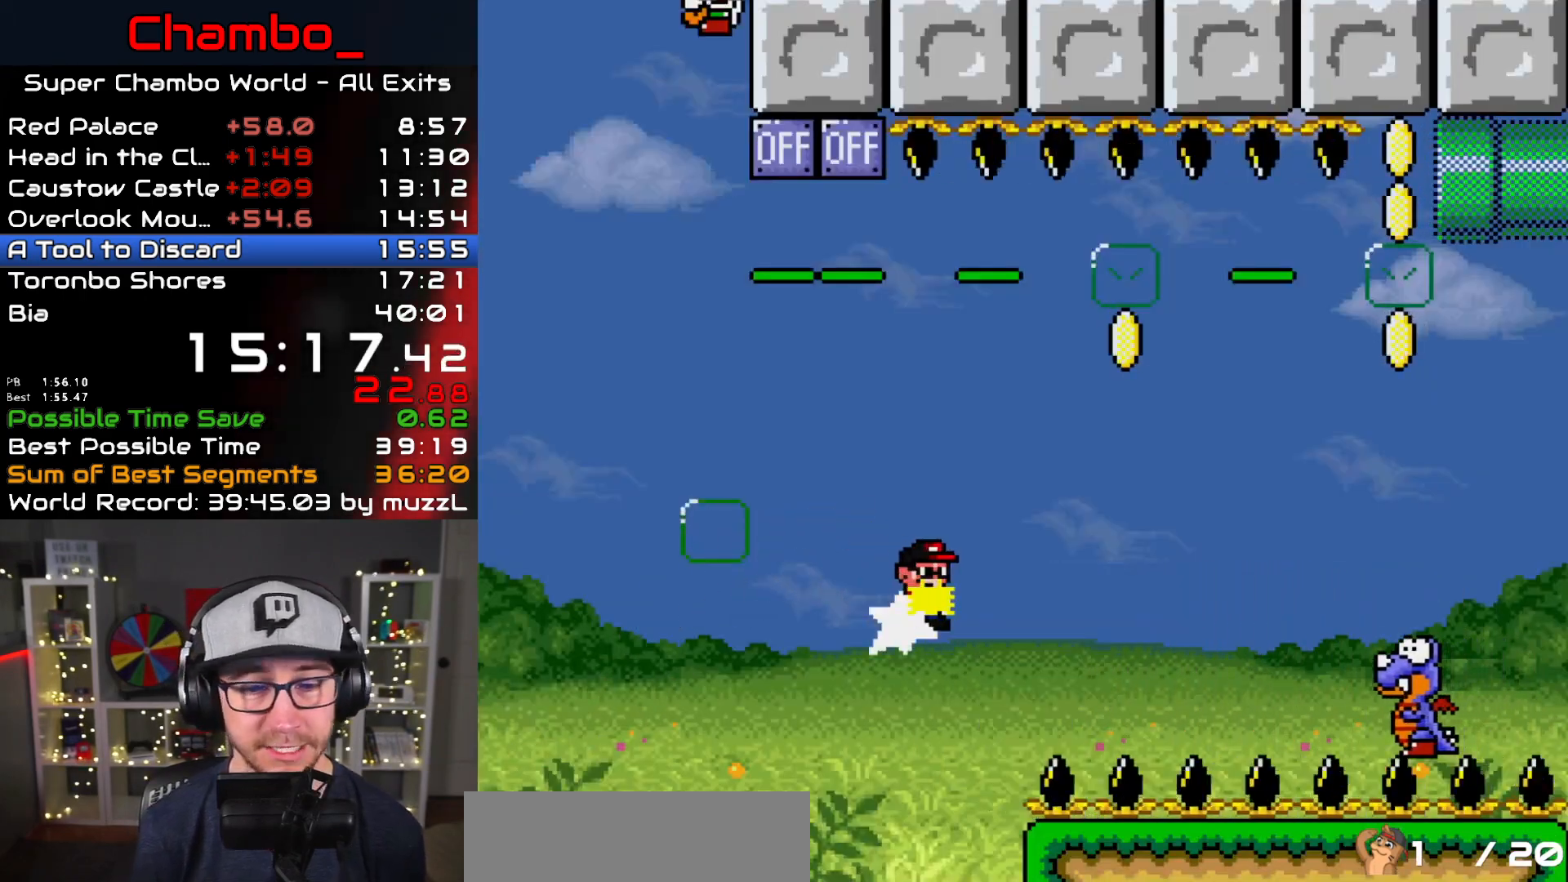
Gameplay with a controller (Nintendo layout); each line is a JSON object with the inputs held at the frame after it. "events" lists button and stick changes between this image and that frame as [ms after this image, input, new state], when the widget could be followed in between. Not read: L1 L3 R1 R3 SELECT.
{"buttons": [], "events": [[17, "DPAD_RIGHT", "up"], [100, "X", "up"], [117, "A", "up"], [217, "A", "down"], [333, "A", "up"], [383, "A", "down"], [467, "A", "up"]]}
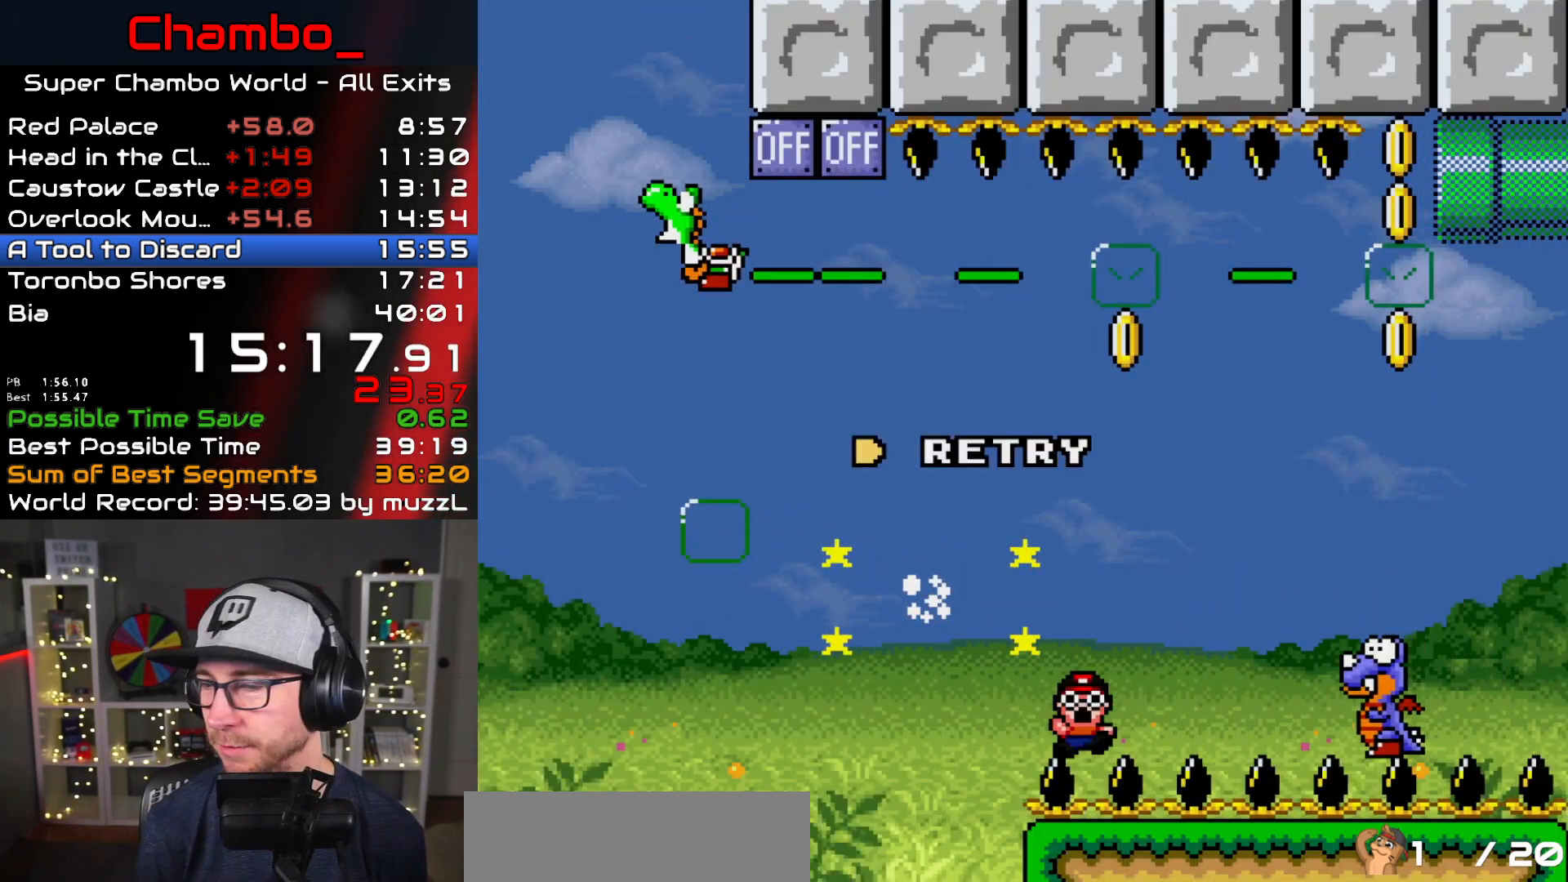
{"buttons": []}
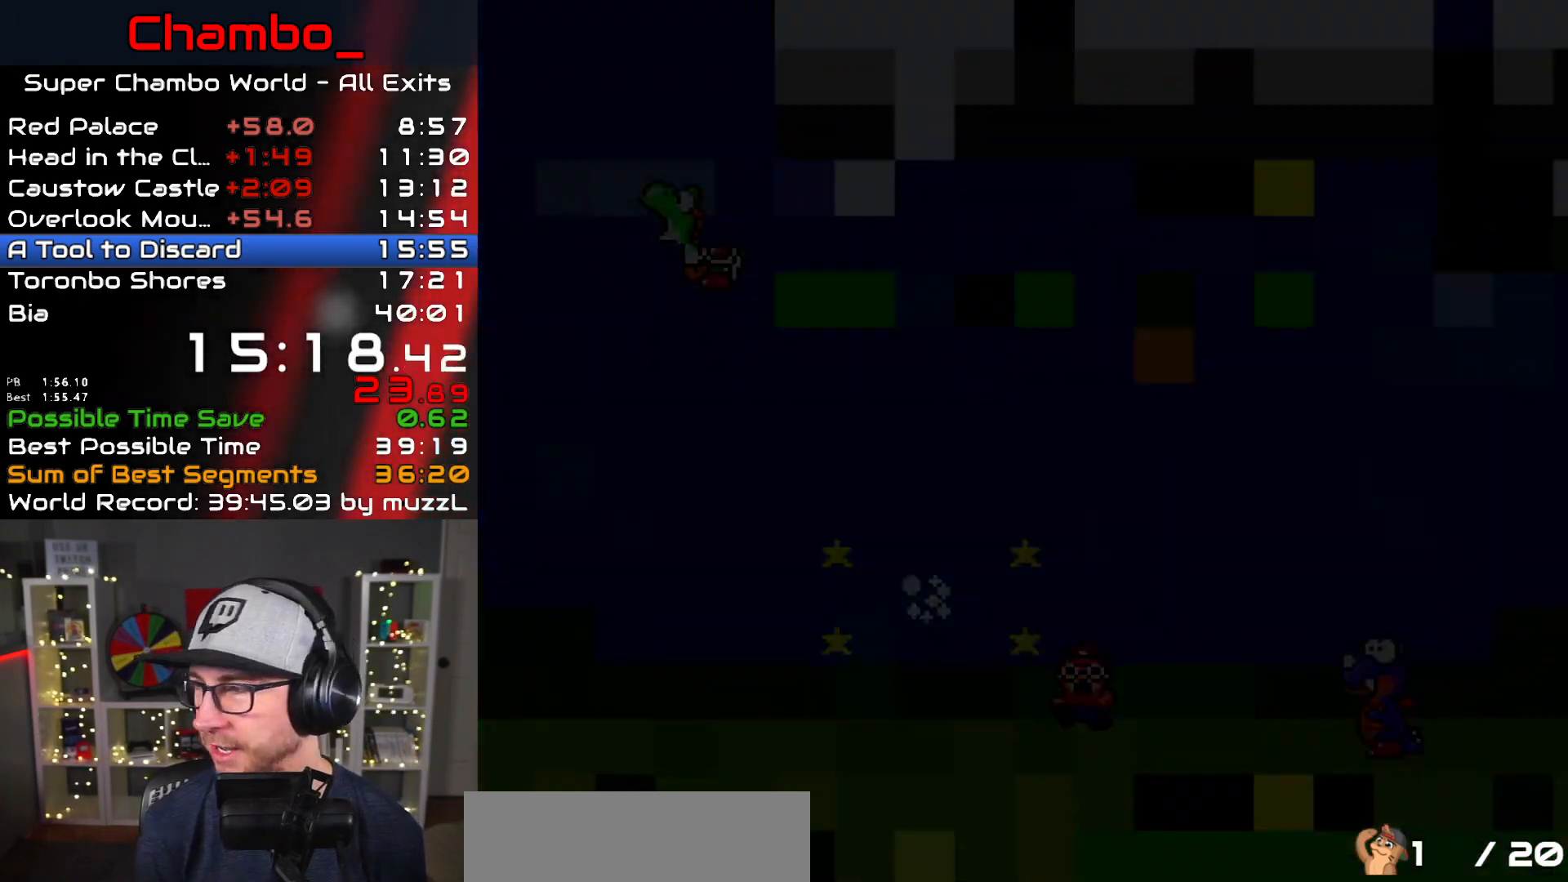
{"buttons": [], "events": []}
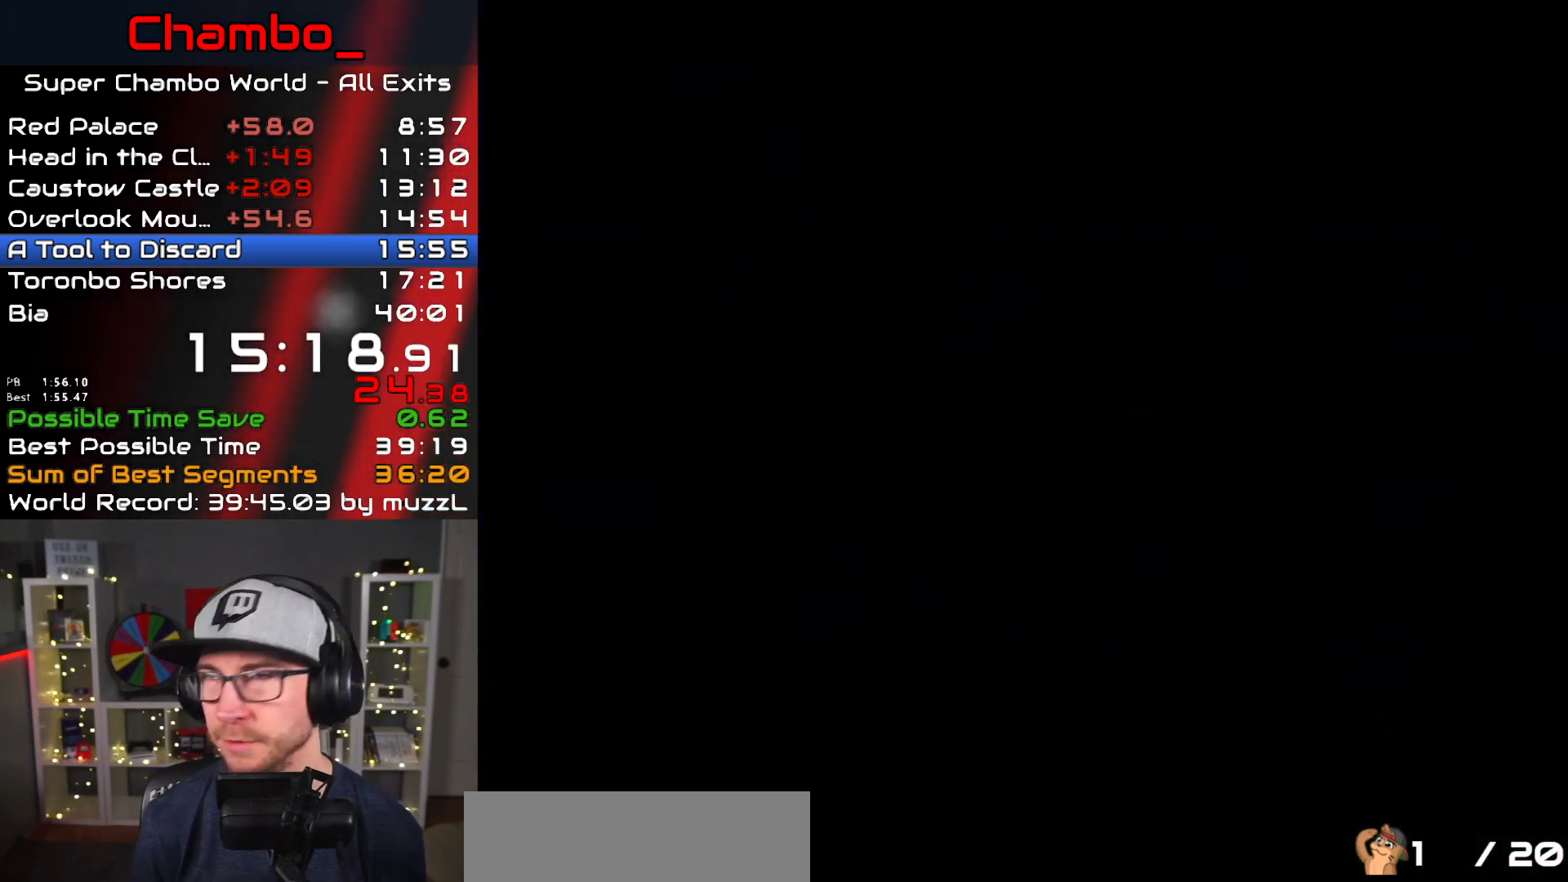
{"buttons": ["DPAD_RIGHT"], "events": [[500, "DPAD_RIGHT", "down"]]}
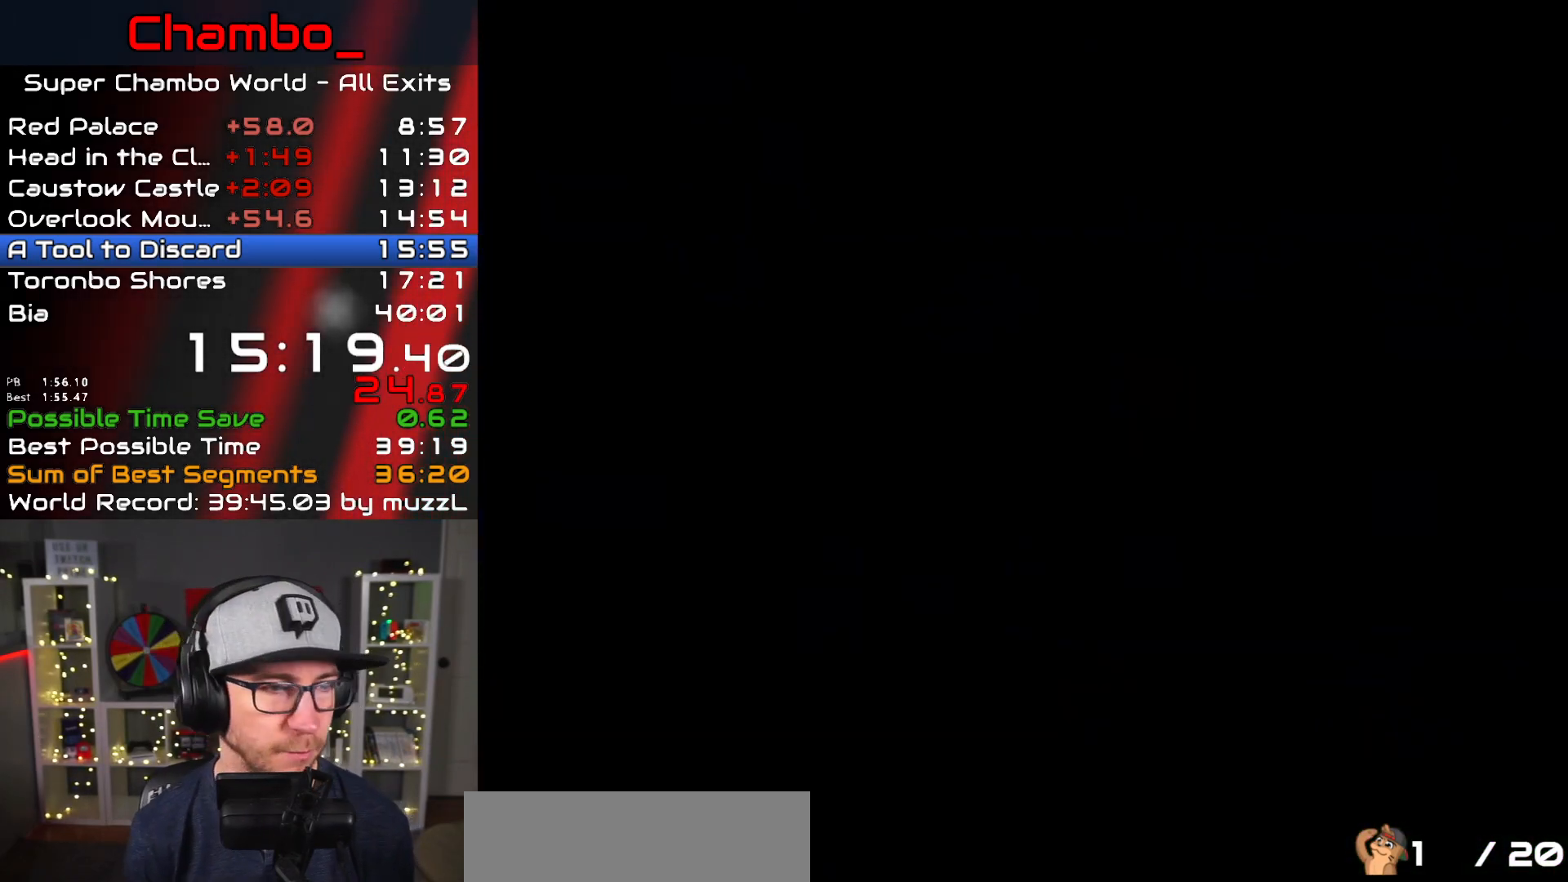
{"buttons": ["Y", "DPAD_RIGHT"], "events": [[50, "Y", "down"], [233, "Y", "up"], [300, "Y", "down"]]}